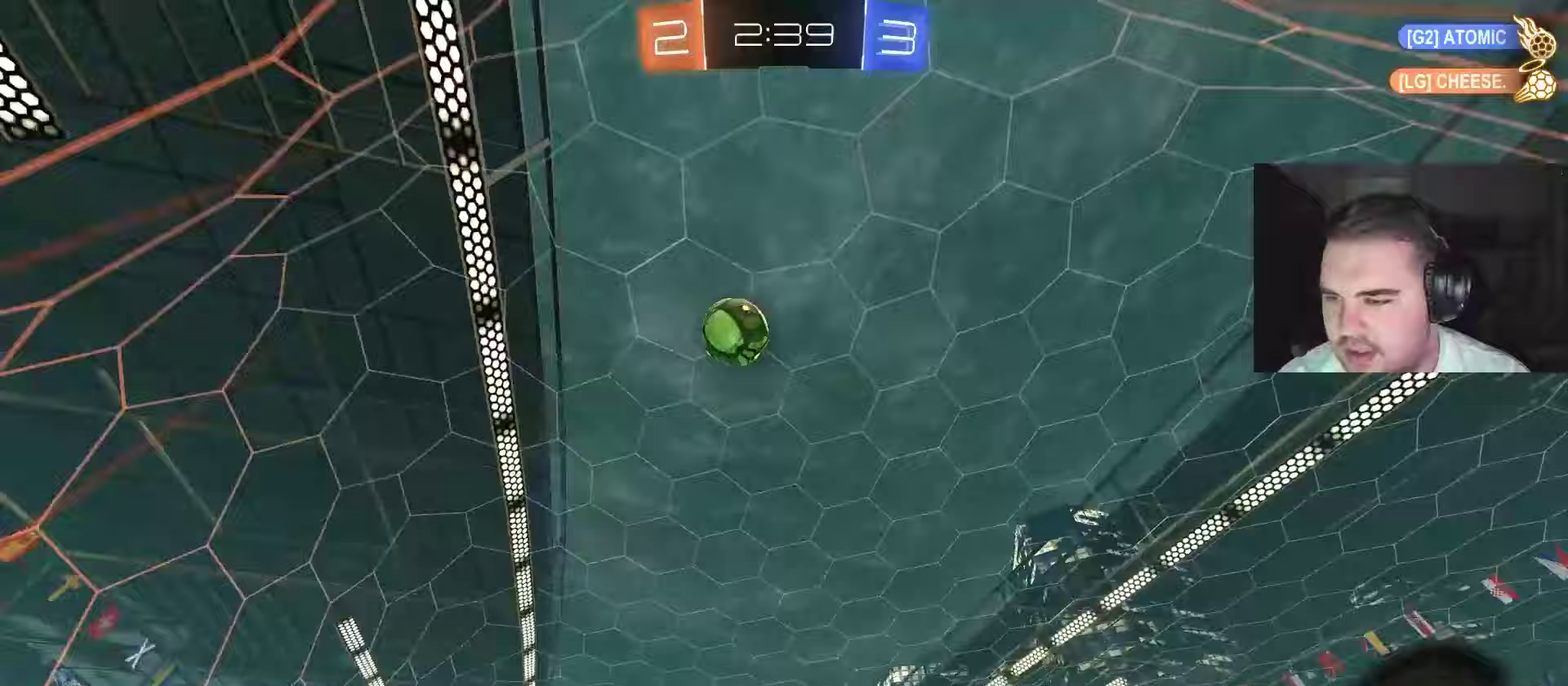
Gameplay with a controller (PlayStation layout); each line is a JSON object with the inputs held at the frame after it. "events" lists button and stick changes between this image and that frame as [ms after this image, input, new state], when the widget could be followed in between. Not read: HOME L1 R1.
{"buttons": ["R2"], "left_stick": "center", "right_stick": "center", "events": [[400, "left_stick", "center"]]}
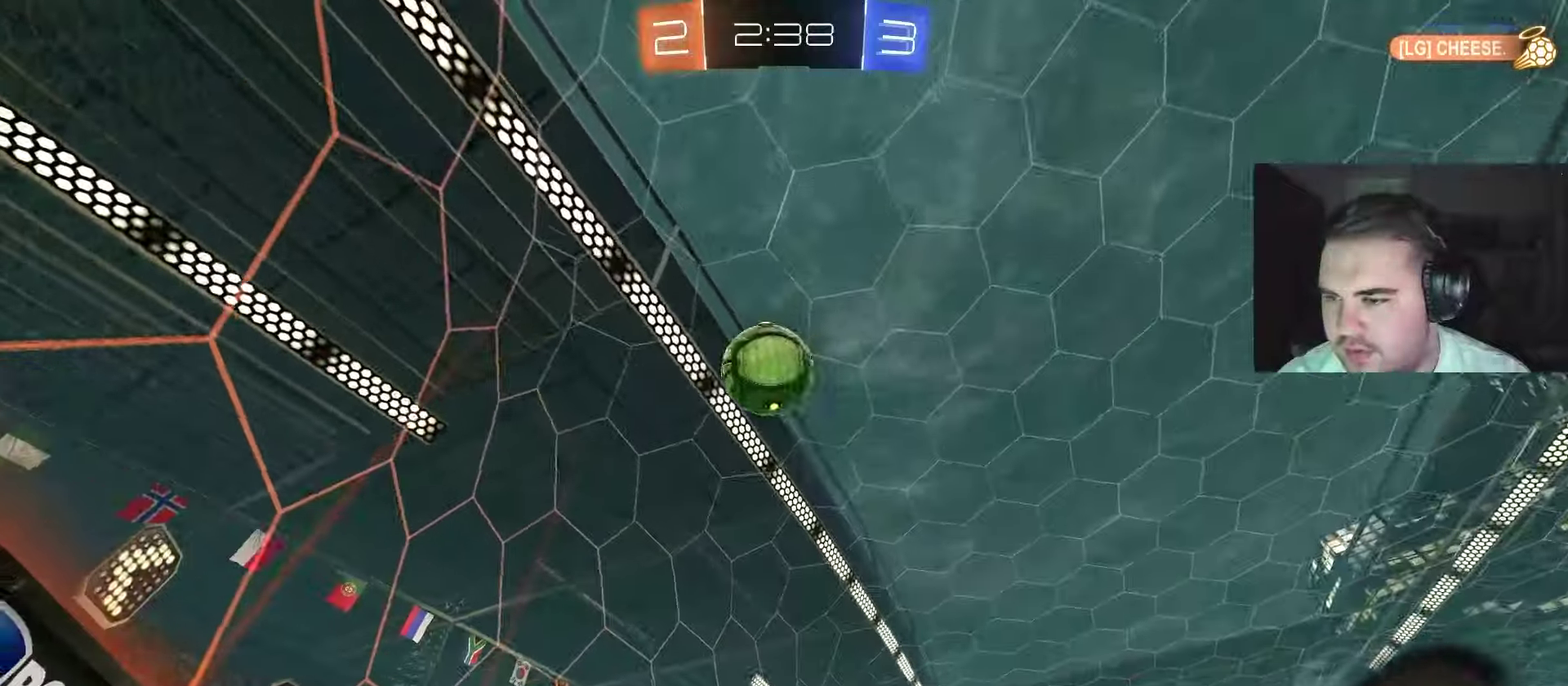
{"buttons": ["R2"], "left_stick": "center", "right_stick": "center", "events": [[233, "left_stick", "up-left"], [300, "left_stick", "center"]]}
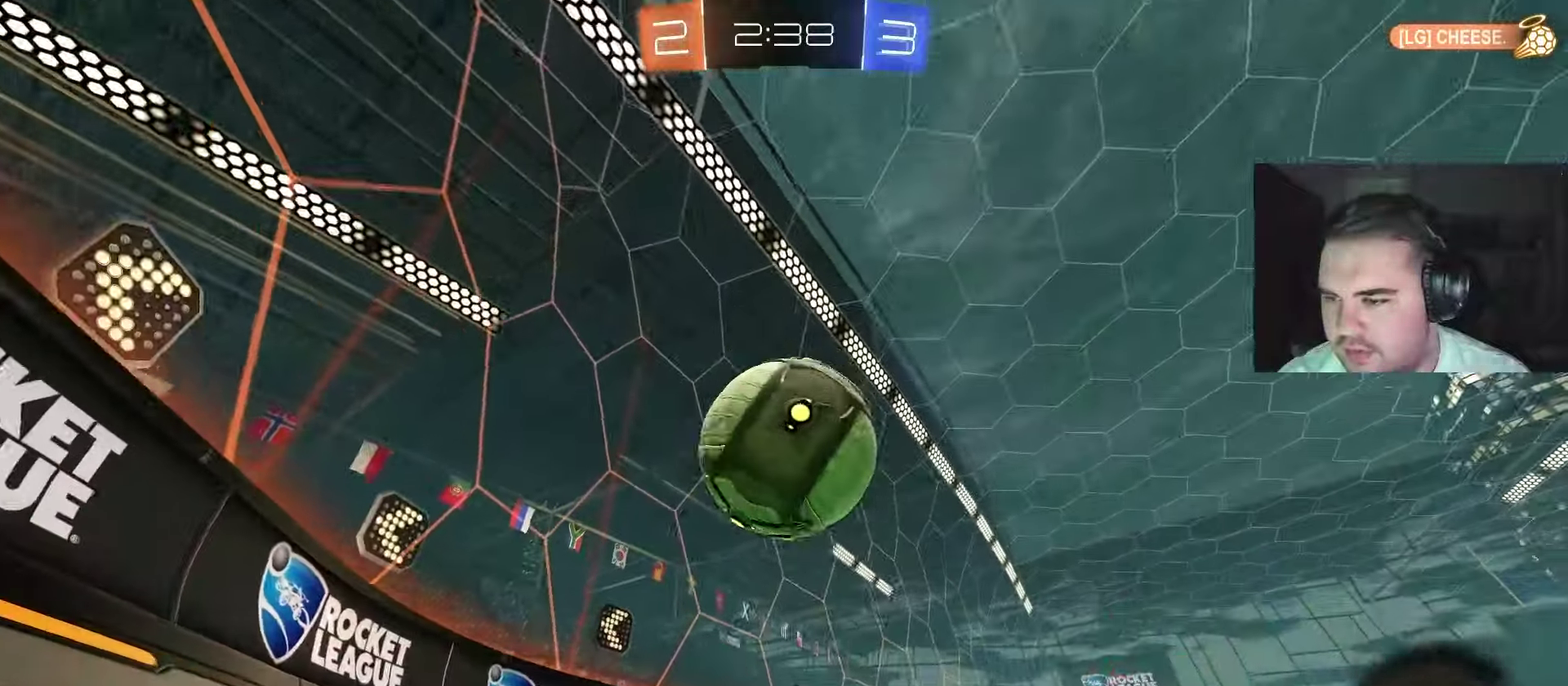
{"buttons": ["CROSS", "CIRCLE", "R2"], "left_stick": "down", "right_stick": "center", "events": [[17, "left_stick", "right"], [83, "CIRCLE", "down"], [100, "left_stick", "center"], [283, "left_stick", "right"], [450, "CROSS", "down"], [483, "left_stick", "down"]]}
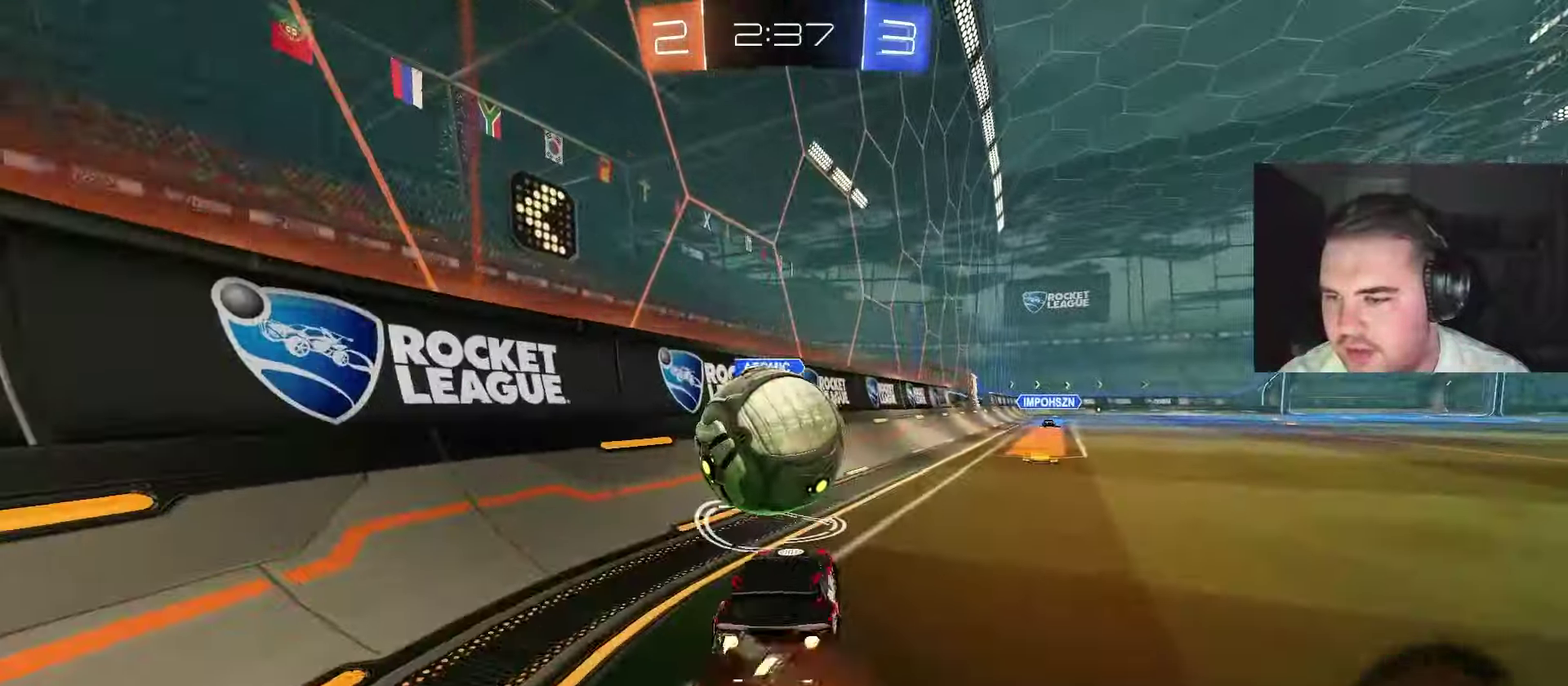
{"buttons": ["R2"], "left_stick": "left", "right_stick": "center", "events": [[50, "left_stick", "down-left"], [117, "CROSS", "up"], [133, "CIRCLE", "up"], [133, "R2", "up"], [133, "left_stick", "center"], [183, "left_stick", "down-left"], [300, "left_stick", "up-right"], [383, "left_stick", "center"], [433, "R2", "down"], [483, "left_stick", "left"]]}
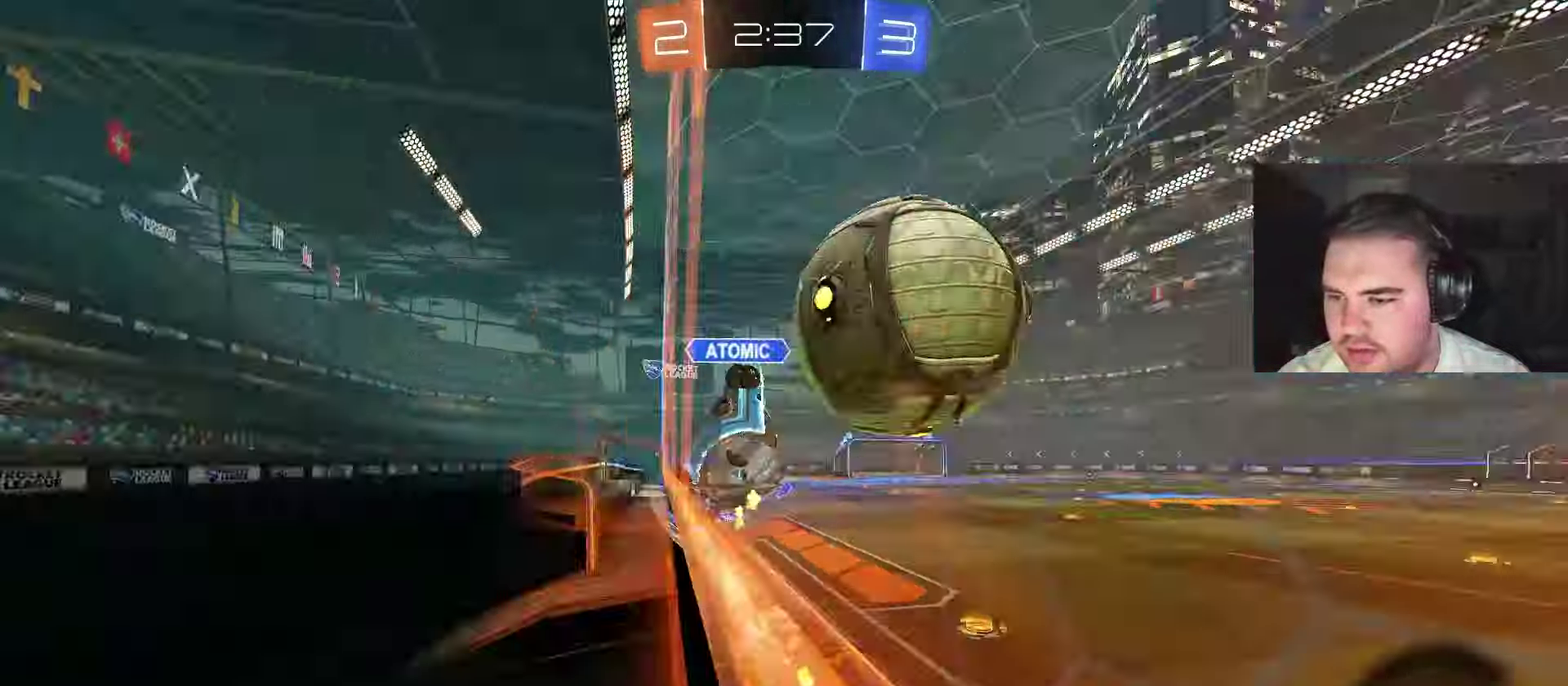
{"buttons": ["R2"], "left_stick": "right", "right_stick": "center", "events": [[317, "left_stick", "up-right"], [467, "left_stick", "right"]]}
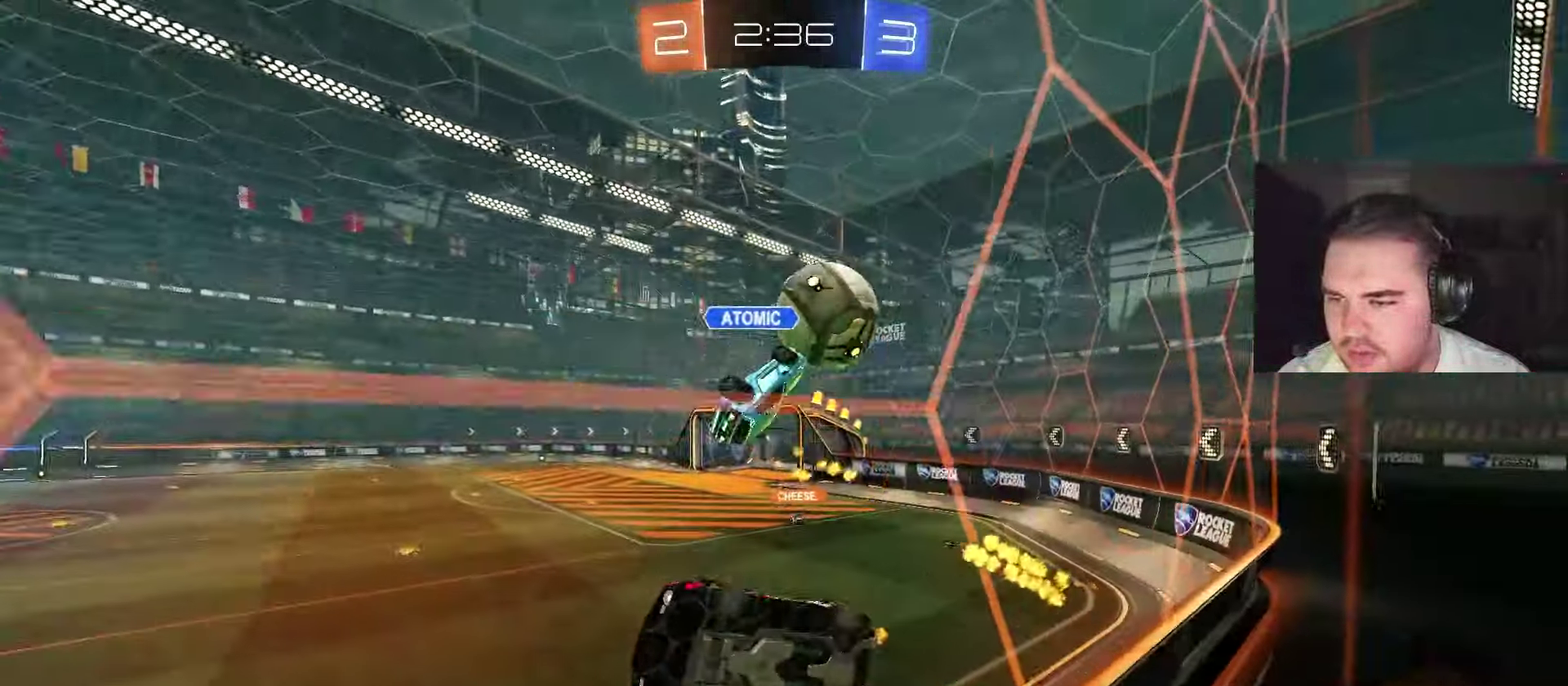
{"buttons": ["R2"], "left_stick": "right", "right_stick": "center", "events": []}
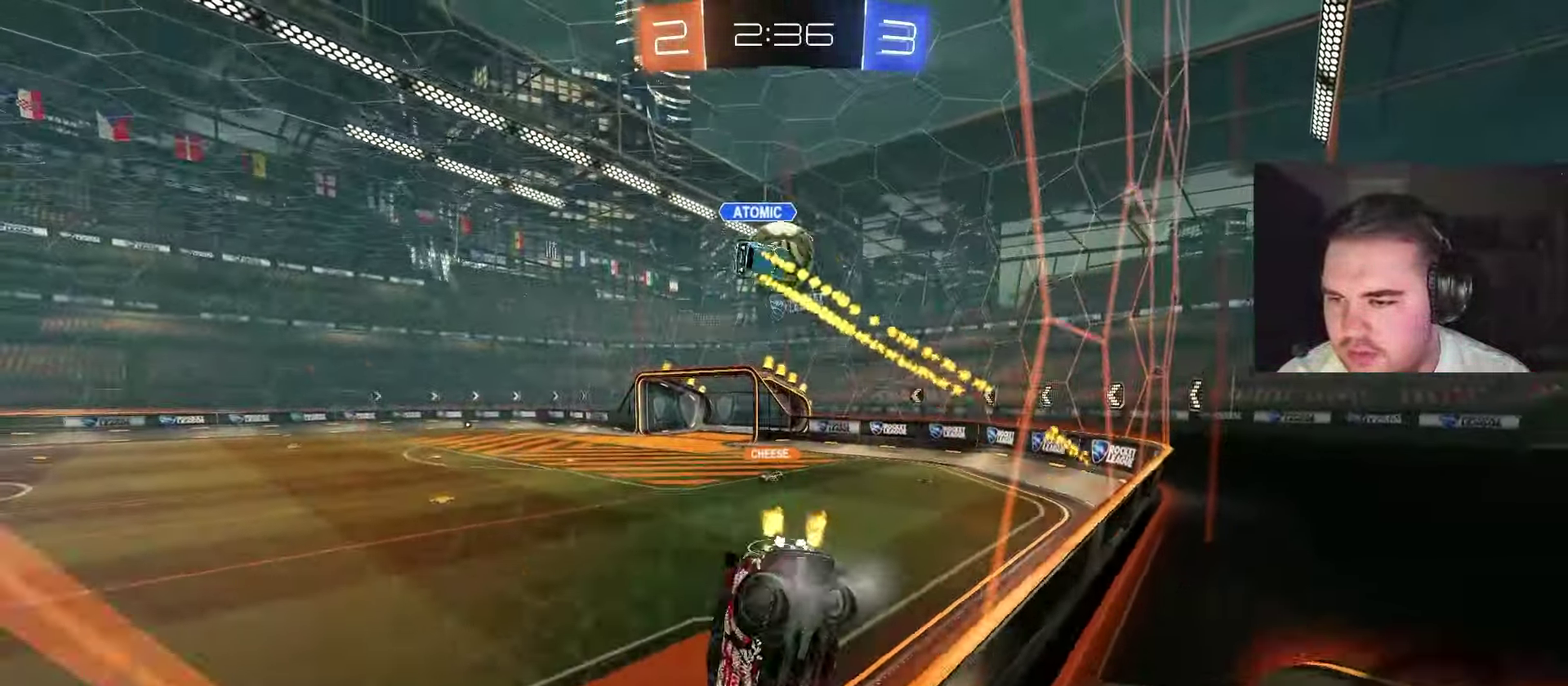
{"buttons": ["R2"], "left_stick": "right", "right_stick": "center", "events": []}
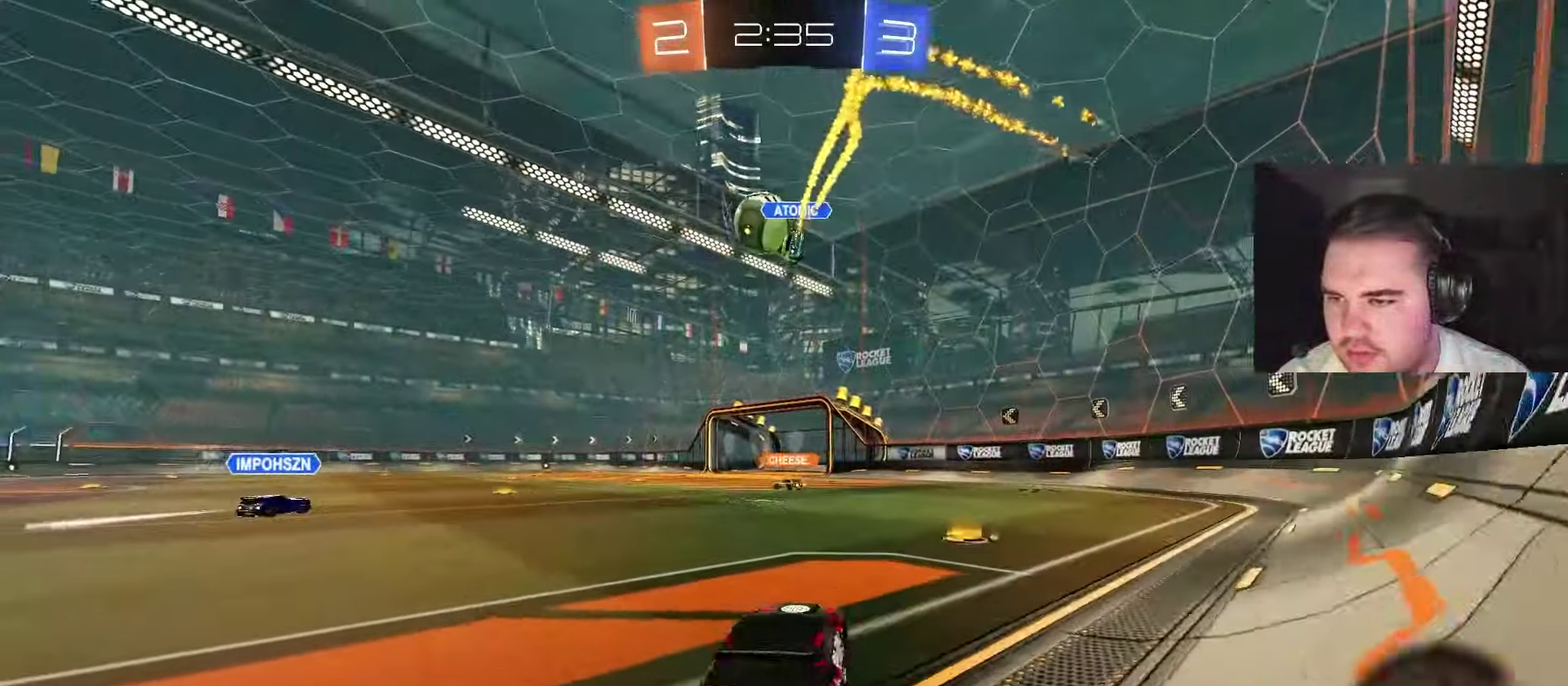
{"buttons": ["CROSS", "CIRCLE", "R2"], "left_stick": "up-left", "right_stick": "center", "events": [[67, "left_stick", "center"], [117, "left_stick", "left"], [183, "CIRCLE", "down"], [200, "left_stick", "center"], [433, "CROSS", "down"], [467, "left_stick", "up-left"]]}
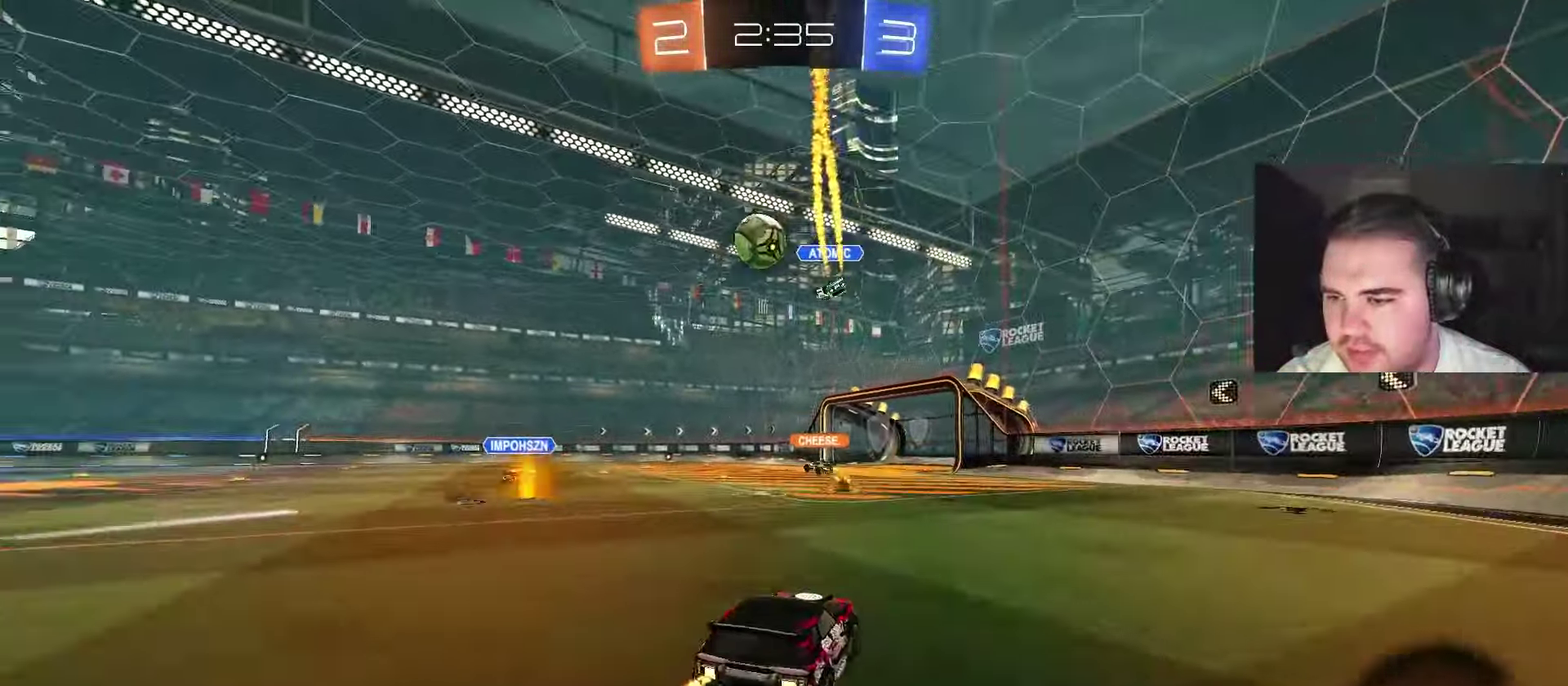
{"buttons": [], "left_stick": "center", "right_stick": "center", "events": [[17, "CROSS", "up"], [67, "CROSS", "down"], [267, "CROSS", "up"], [300, "CIRCLE", "up"], [317, "left_stick", "center"], [400, "R2", "up"]]}
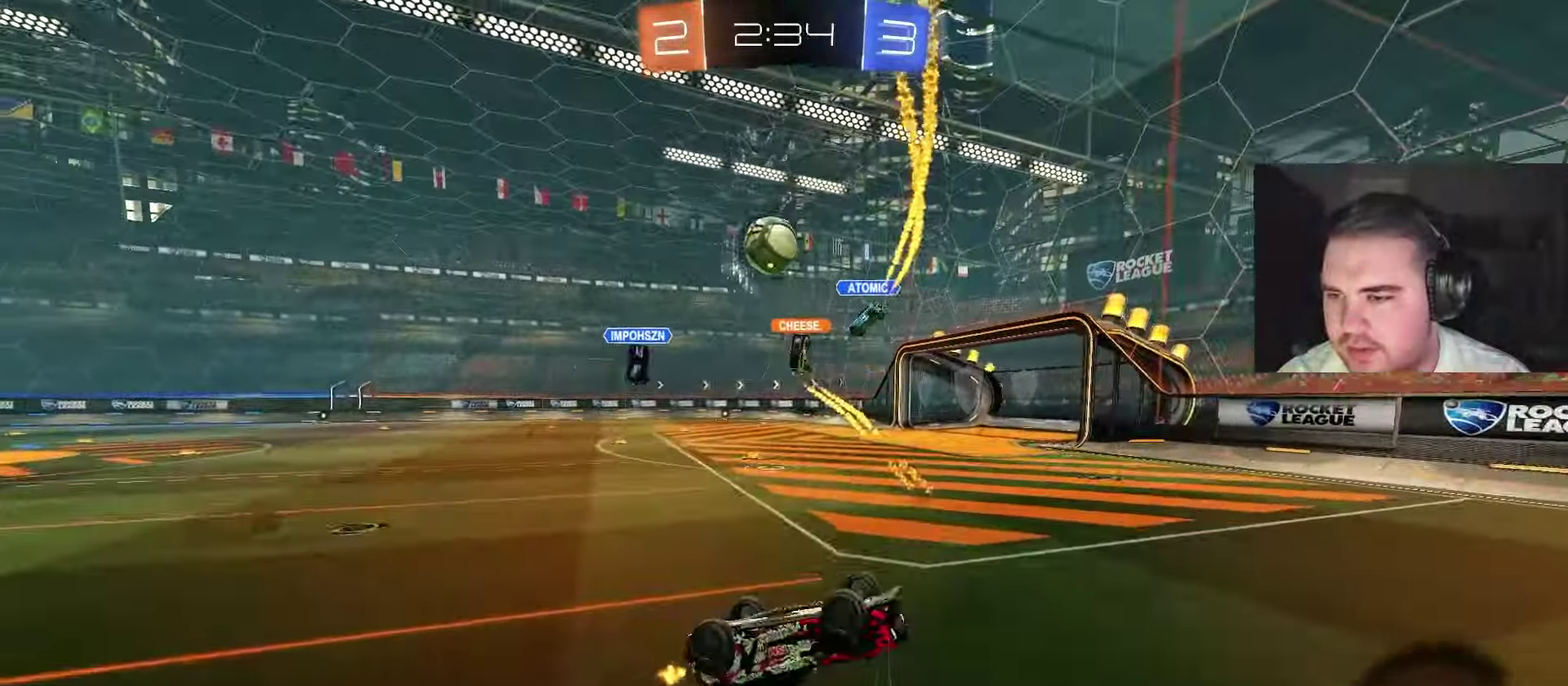
{"buttons": ["R2"], "left_stick": "center", "right_stick": "center", "events": [[500, "R2", "down"]]}
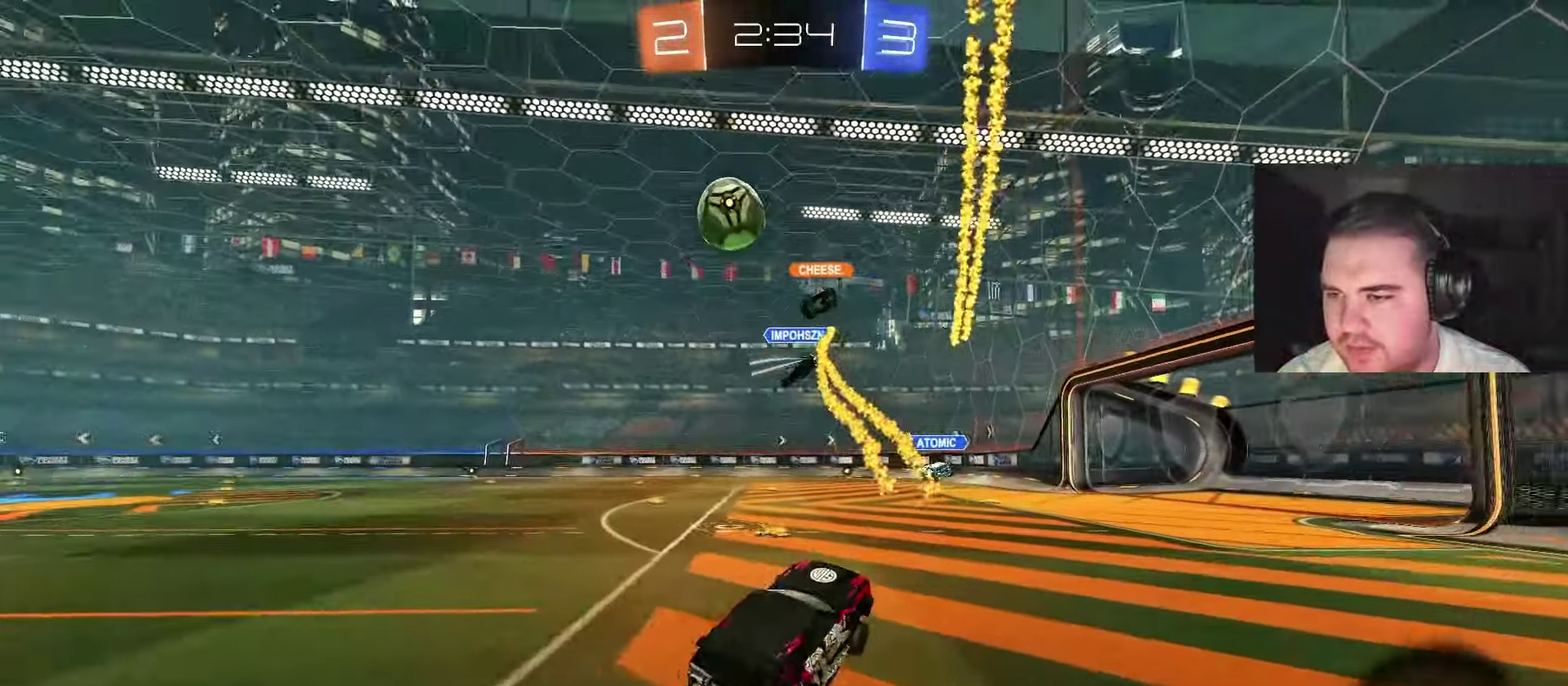
{"buttons": ["R2"], "left_stick": "center", "right_stick": "center", "events": [[217, "left_stick", "left"], [350, "left_stick", "center"]]}
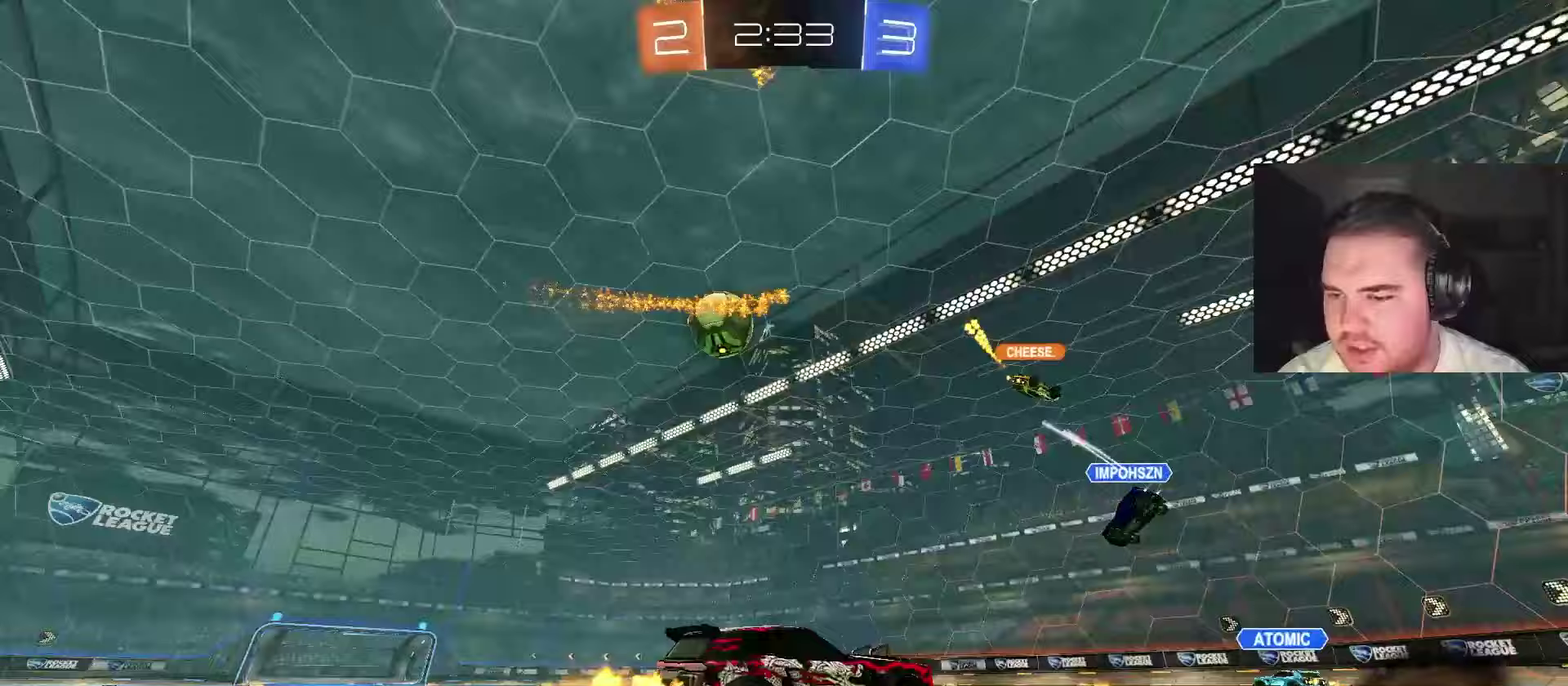
{"buttons": ["R2"], "left_stick": "left", "right_stick": "center", "events": [[100, "left_stick", "left"], [167, "R2", "up"], [450, "R2", "down"]]}
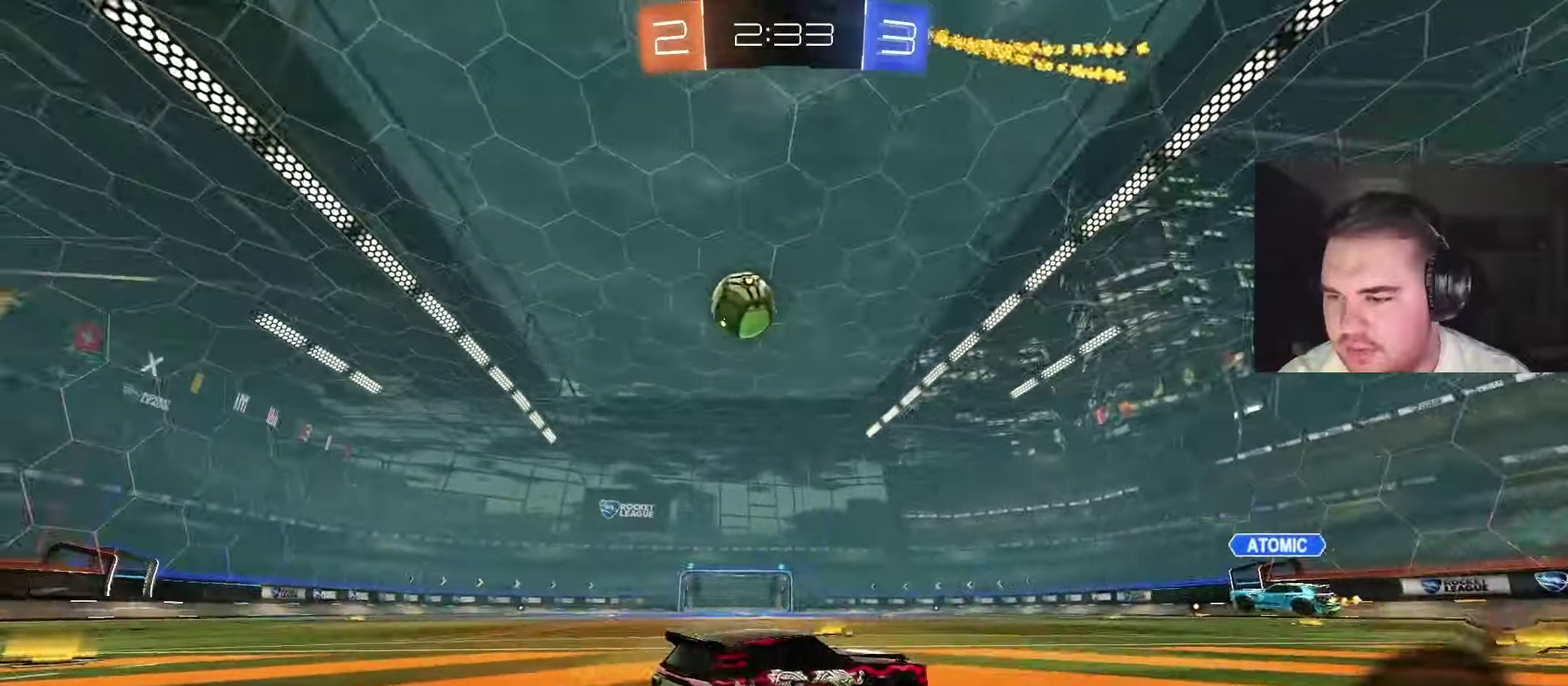
{"buttons": [], "left_stick": "center", "right_stick": "center", "events": [[150, "R2", "up"], [483, "left_stick", "center"]]}
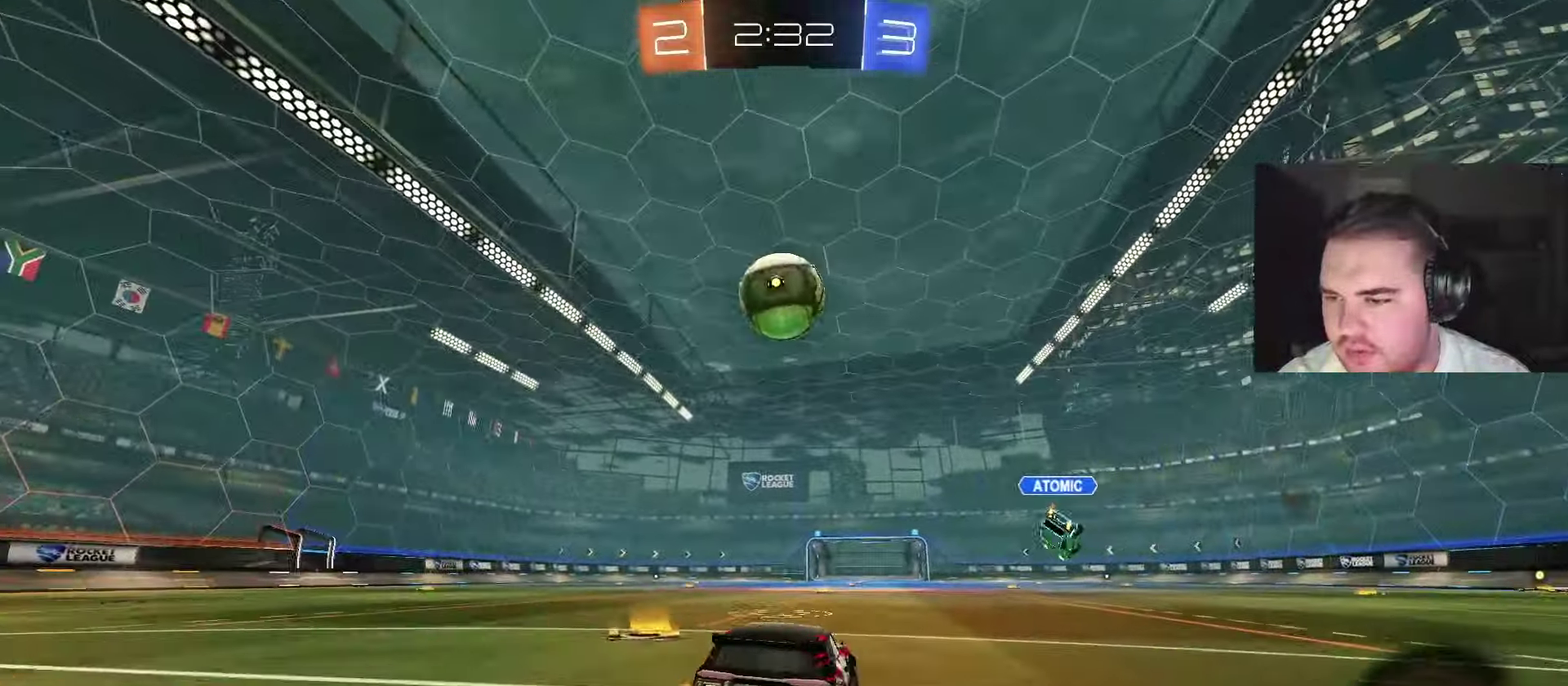
{"buttons": ["R2"], "left_stick": "left", "right_stick": "center", "events": [[83, "left_stick", "right"], [117, "R2", "down"], [183, "left_stick", "up-right"], [283, "left_stick", "left"], [350, "left_stick", "up-right"], [433, "left_stick", "center"], [483, "left_stick", "left"]]}
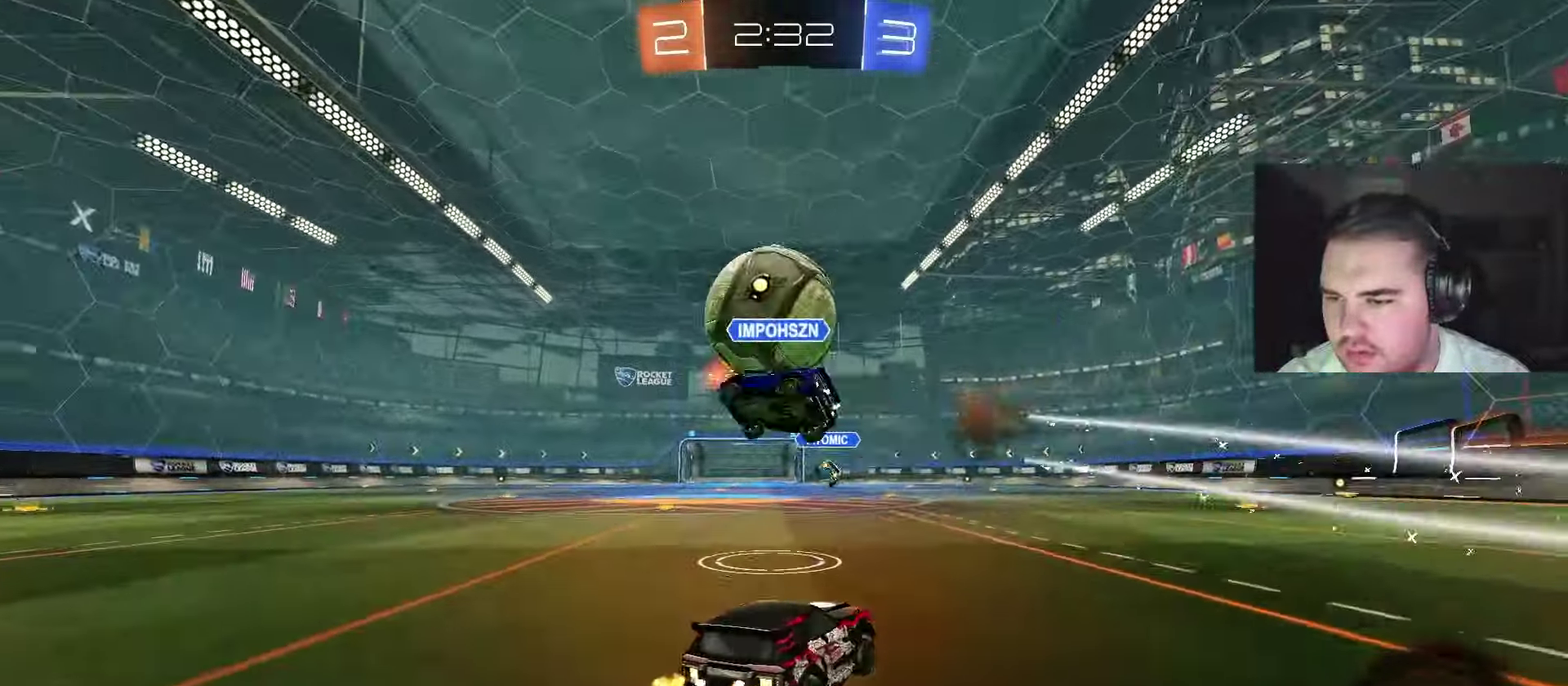
{"buttons": ["R2"], "left_stick": "right", "right_stick": "center", "events": [[333, "left_stick", "up-left"], [383, "left_stick", "center"], [433, "left_stick", "right"]]}
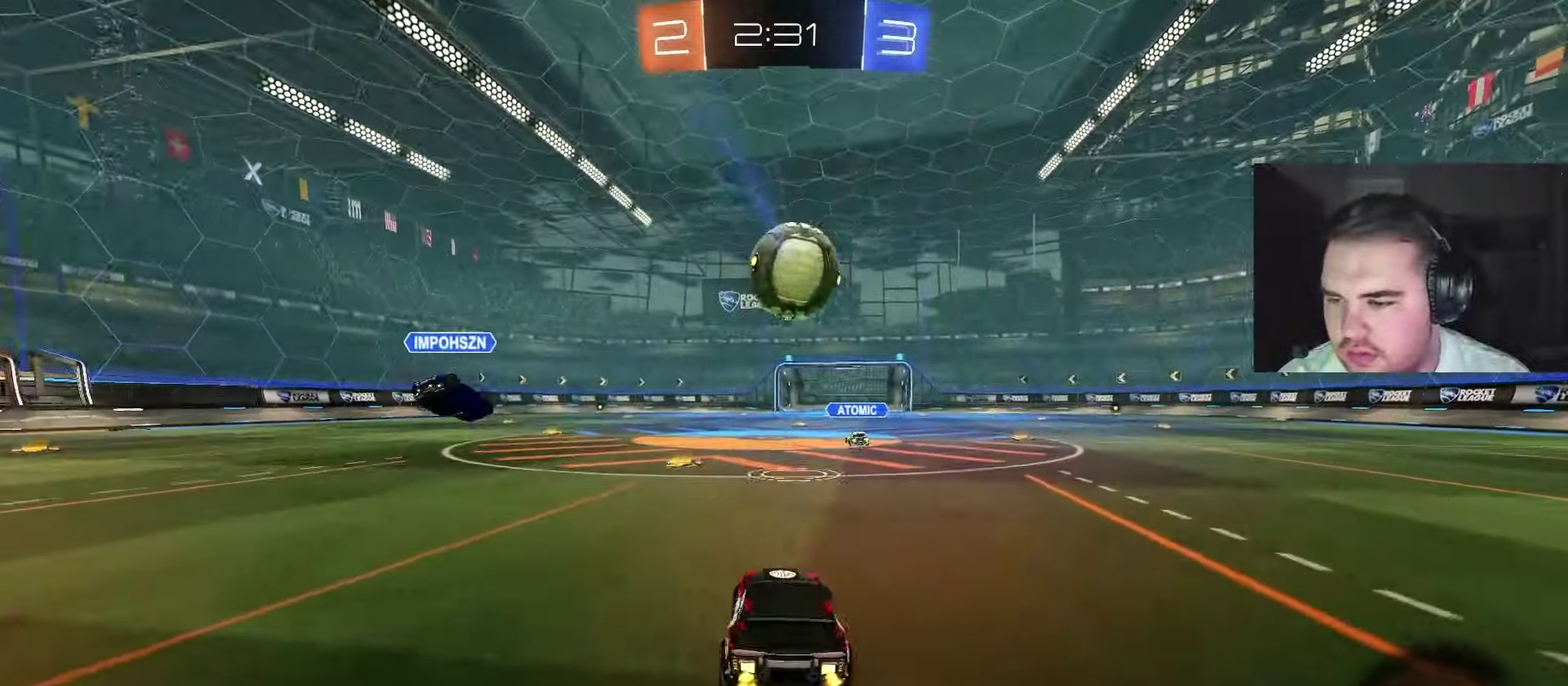
{"buttons": [], "left_stick": "down-left", "right_stick": "center", "events": [[150, "left_stick", "center"], [233, "CROSS", "down"], [233, "left_stick", "left"], [317, "left_stick", "down"], [483, "CROSS", "up"], [500, "R2", "up"], [500, "left_stick", "down-left"]]}
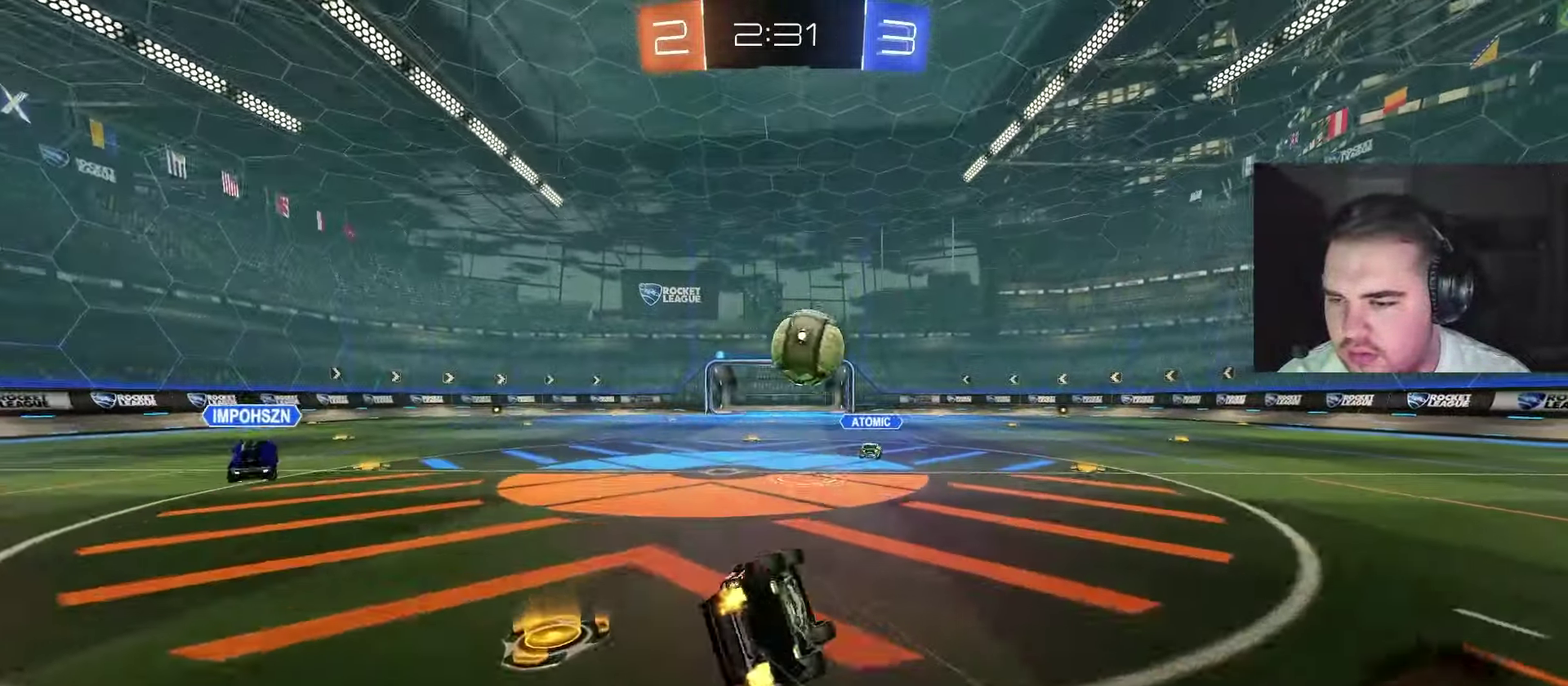
{"buttons": [], "left_stick": "left", "right_stick": "center", "events": [[483, "left_stick", "left"]]}
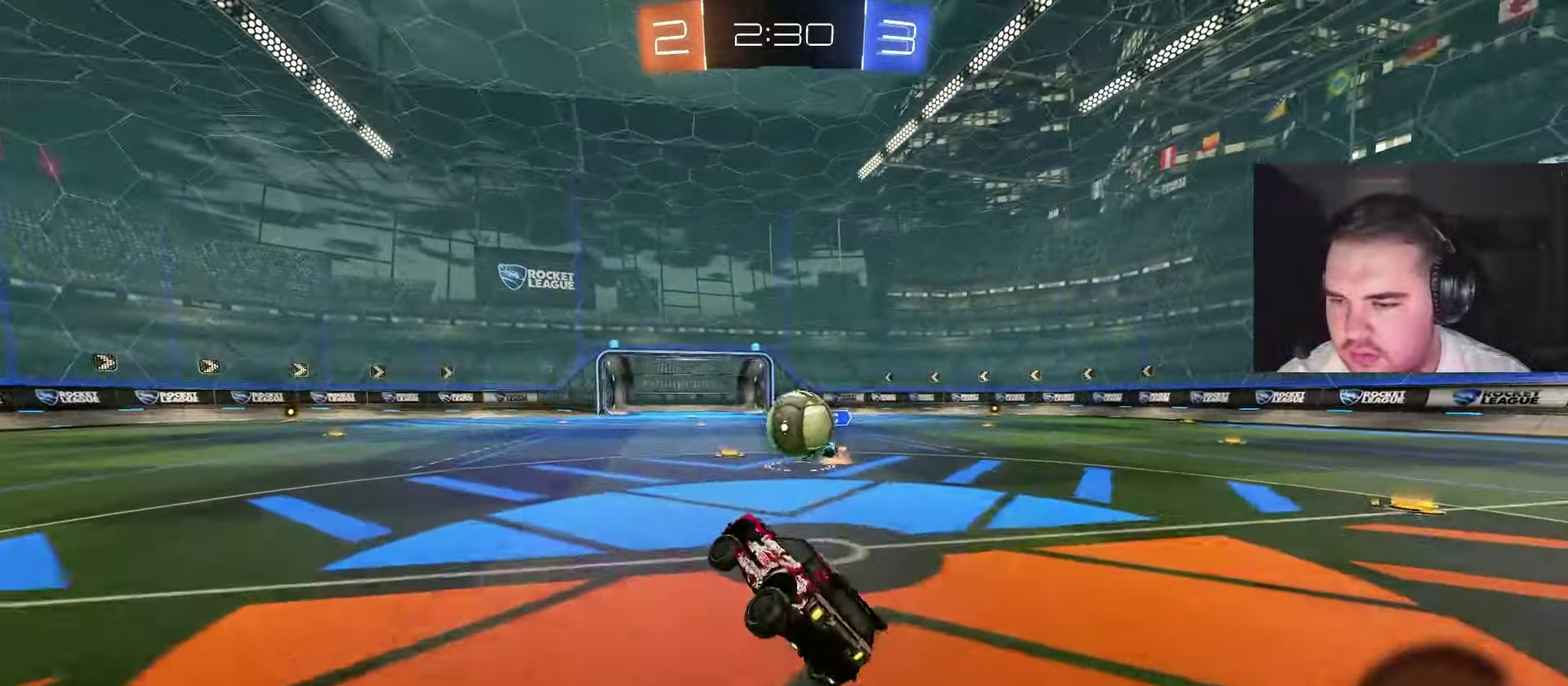
{"buttons": ["TRIANGLE", "R2"], "left_stick": "left", "right_stick": "center", "events": [[33, "left_stick", "center"], [267, "left_stick", "left"], [367, "R2", "down"], [467, "TRIANGLE", "down"]]}
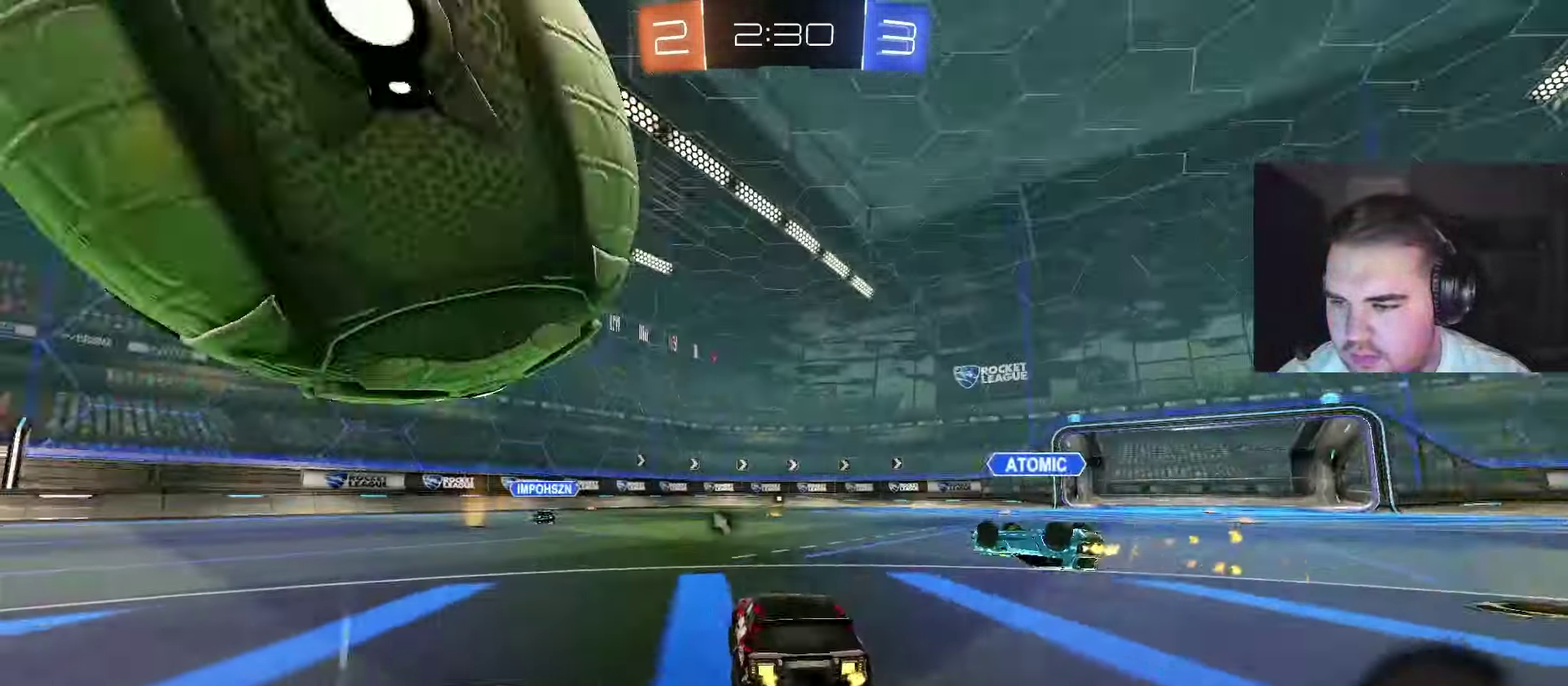
{"buttons": ["CIRCLE", "R2"], "left_stick": "left", "right_stick": "center", "events": [[33, "CIRCLE", "down"], [83, "TRIANGLE", "up"]]}
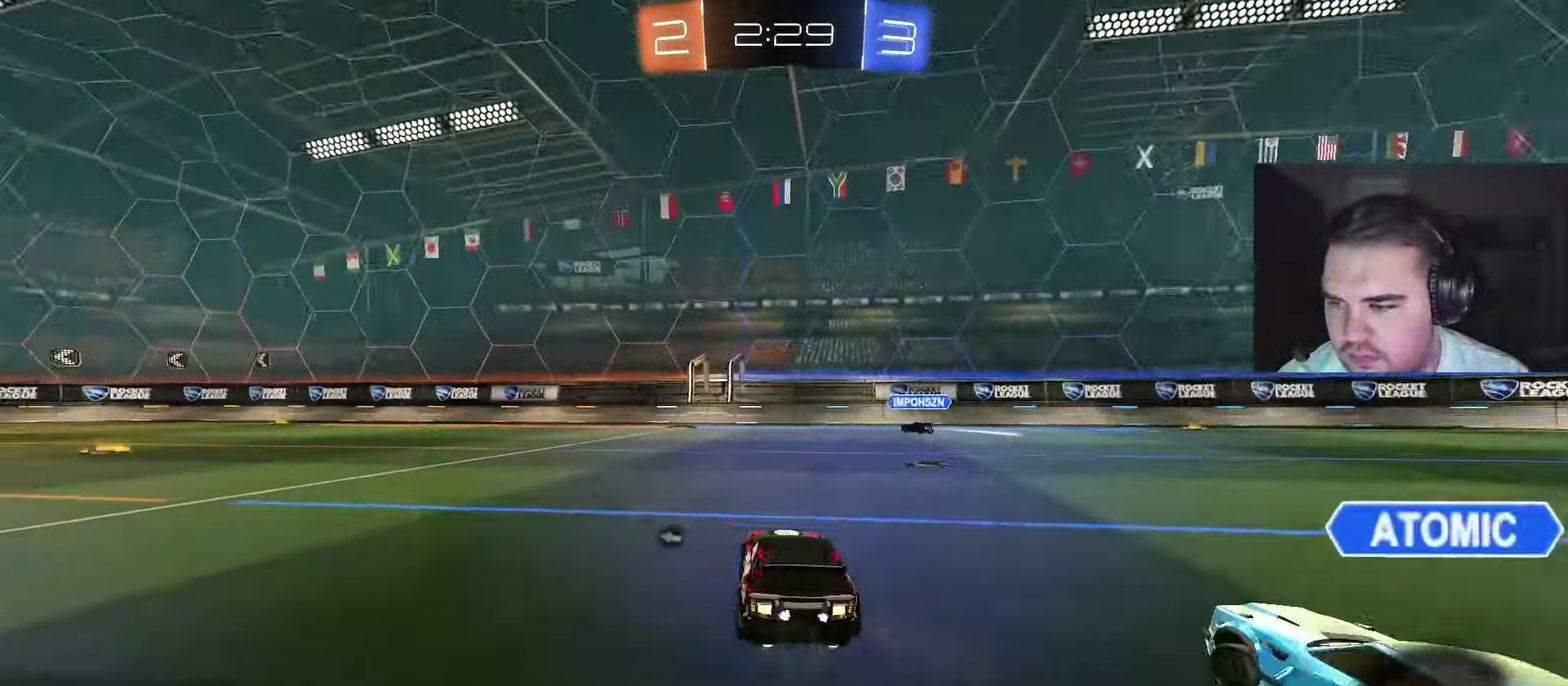
{"buttons": ["R2"], "left_stick": "left", "right_stick": "center", "events": [[67, "CIRCLE", "up"], [67, "TRIANGLE", "down"], [217, "TRIANGLE", "up"]]}
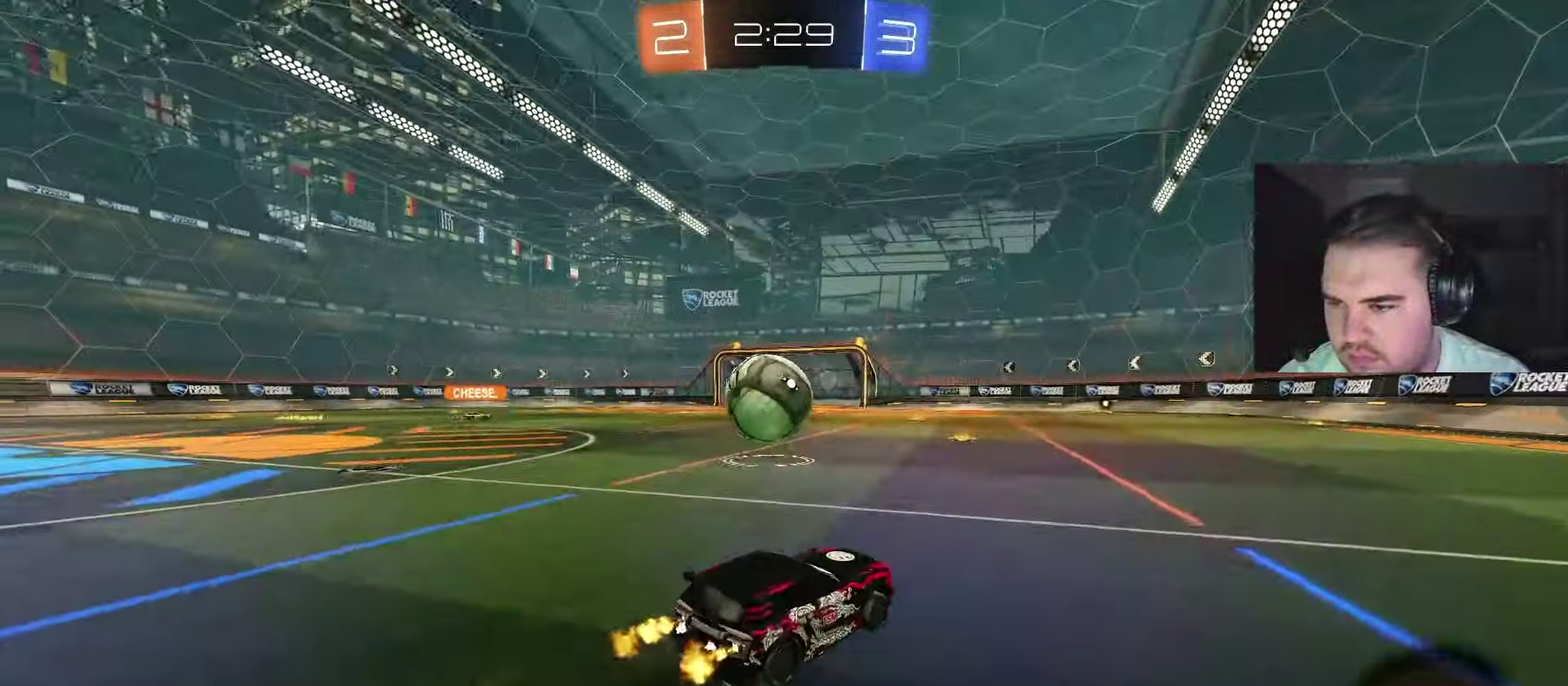
{"buttons": ["CROSS", "R2"], "left_stick": "down-right", "right_stick": "center", "events": [[167, "CROSS", "down"], [250, "CROSS", "up"], [317, "left_stick", "up-right"], [400, "CROSS", "down"], [467, "left_stick", "down-right"]]}
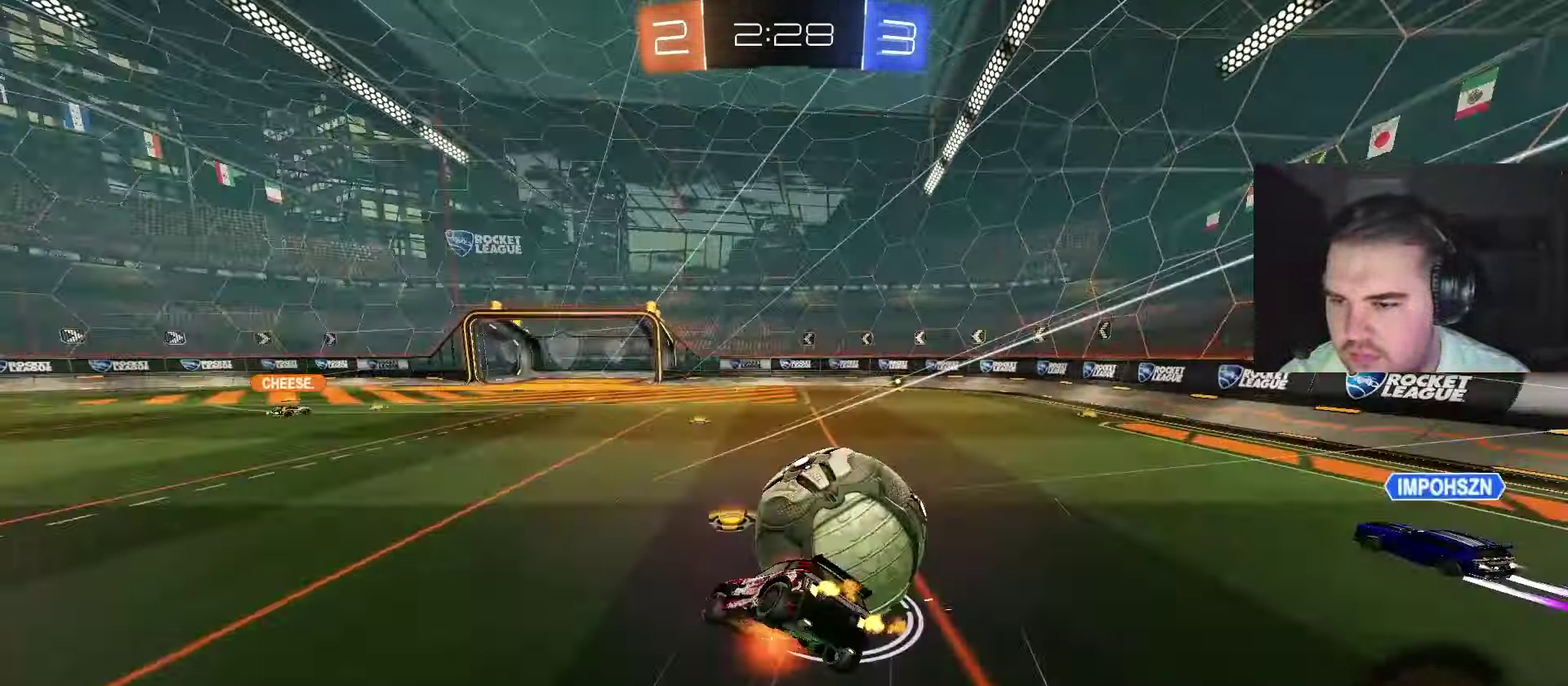
{"buttons": [], "left_stick": "right", "right_stick": "center", "events": [[17, "CROSS", "up"], [33, "left_stick", "down"], [317, "left_stick", "down-right"], [367, "left_stick", "right"], [400, "R2", "up"]]}
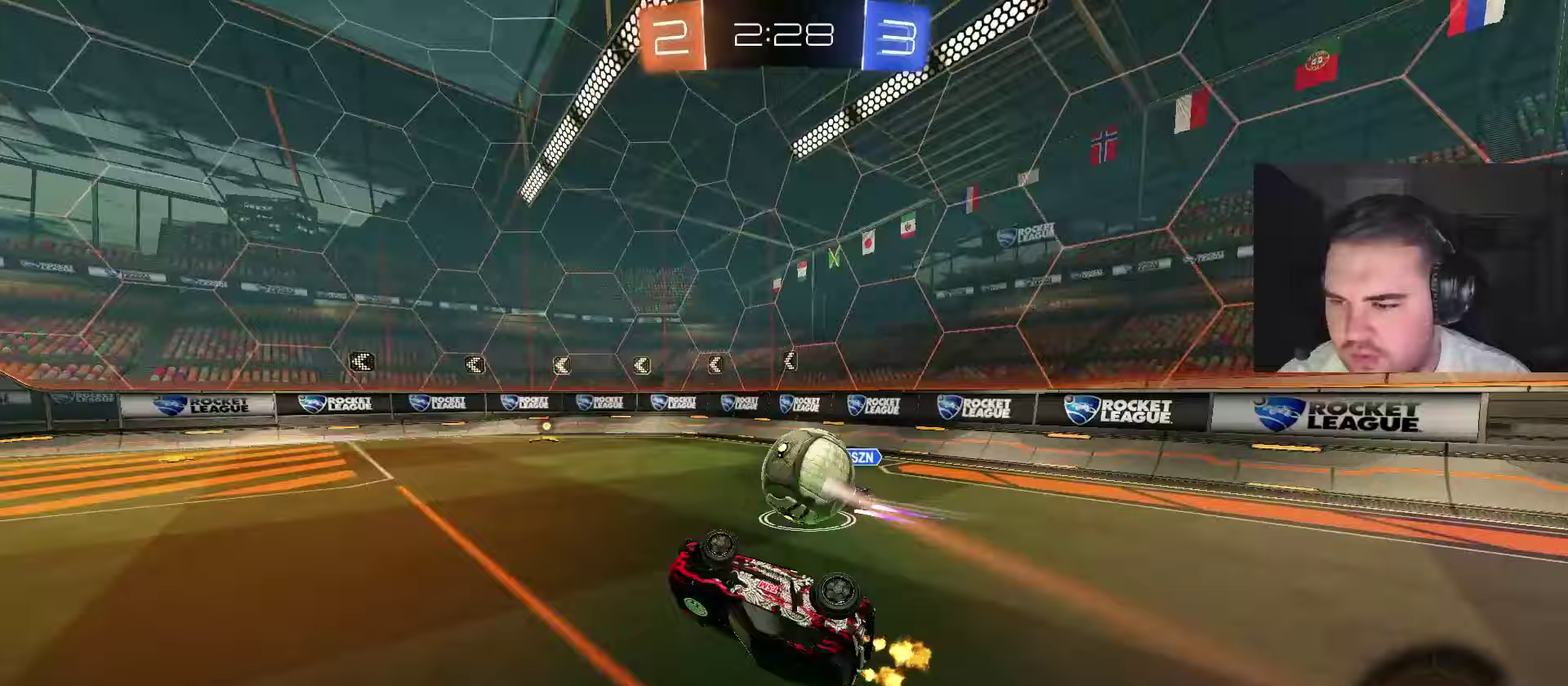
{"buttons": ["R2"], "left_stick": "down-left", "right_stick": "center", "events": [[50, "left_stick", "down-right"], [150, "left_stick", "up-left"], [233, "R2", "down"], [250, "left_stick", "center"], [417, "left_stick", "down-left"]]}
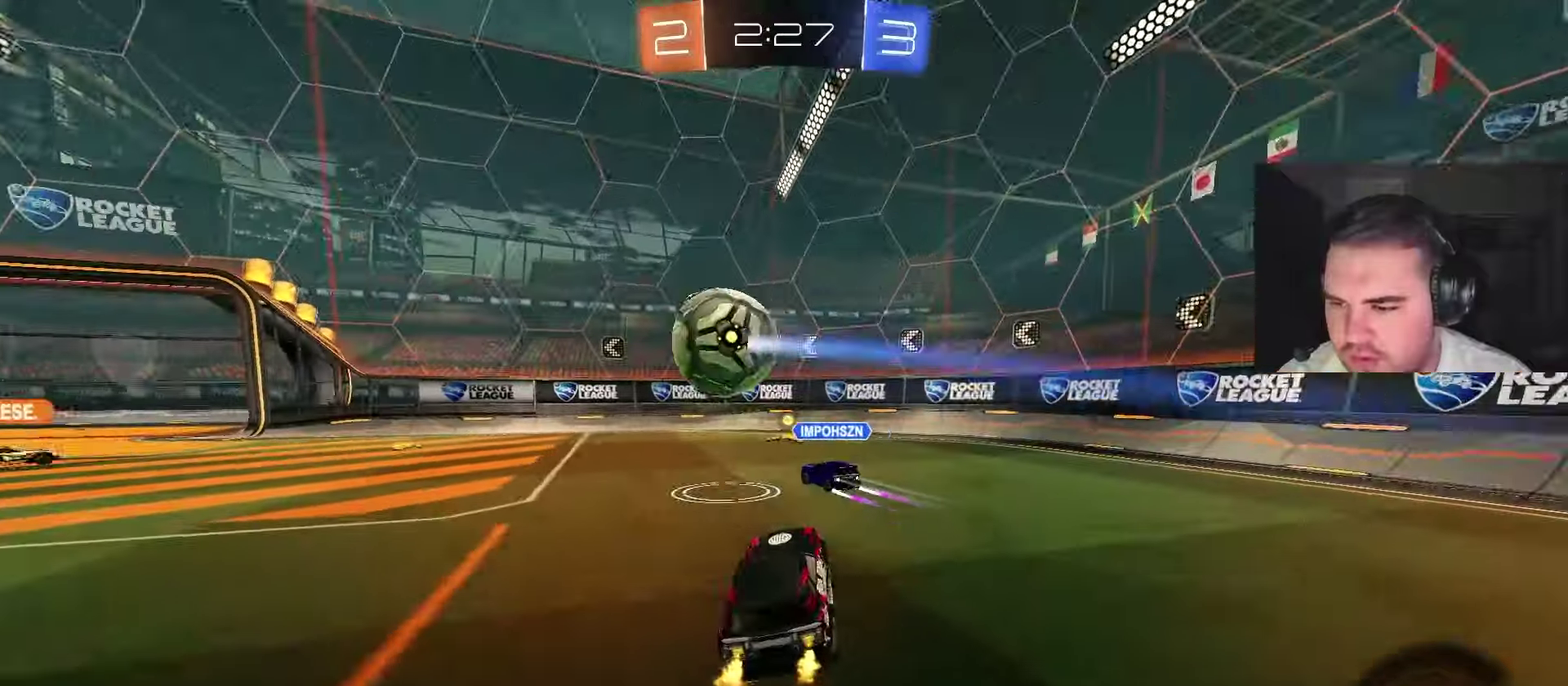
{"buttons": ["R2"], "left_stick": "left", "right_stick": "center", "events": [[17, "left_stick", "center"], [117, "left_stick", "right"], [250, "left_stick", "center"], [400, "left_stick", "left"]]}
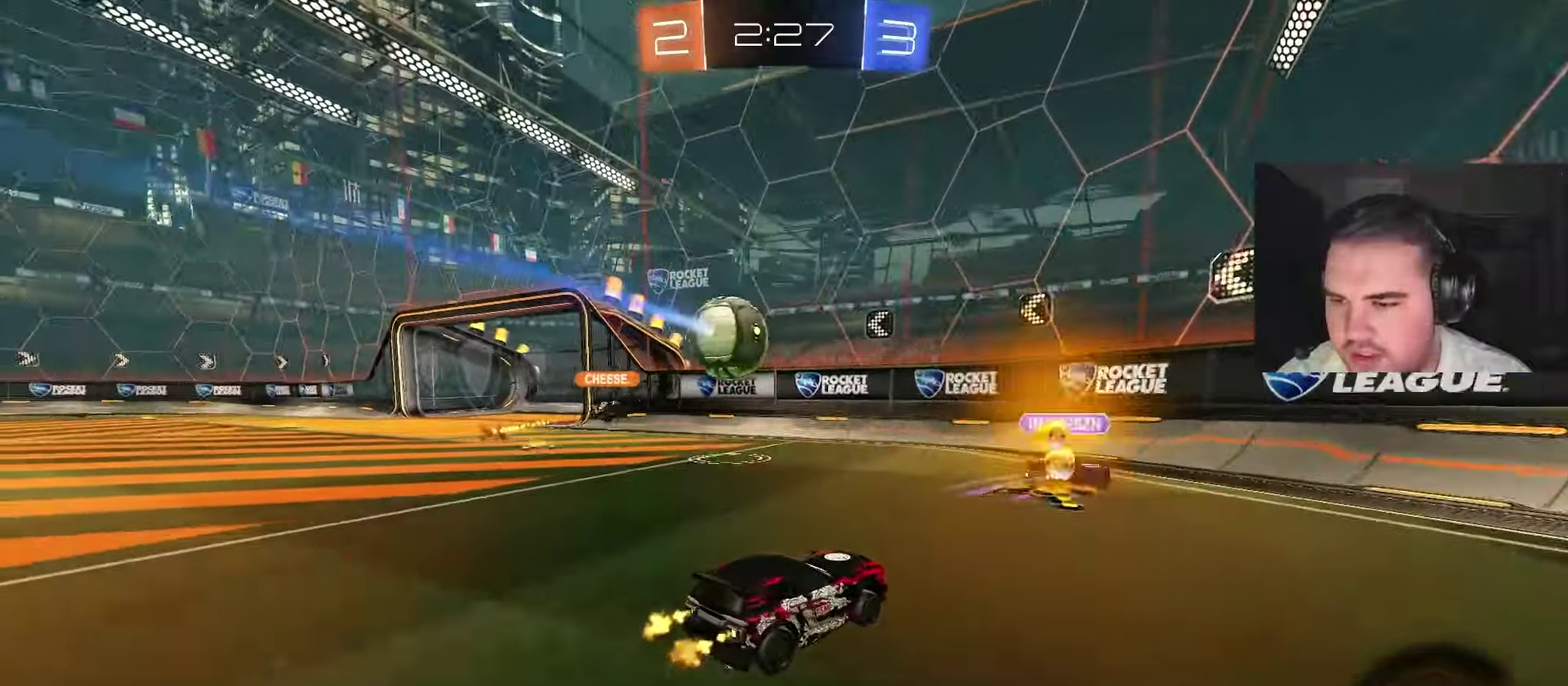
{"buttons": ["R2"], "left_stick": "left", "right_stick": "center", "events": []}